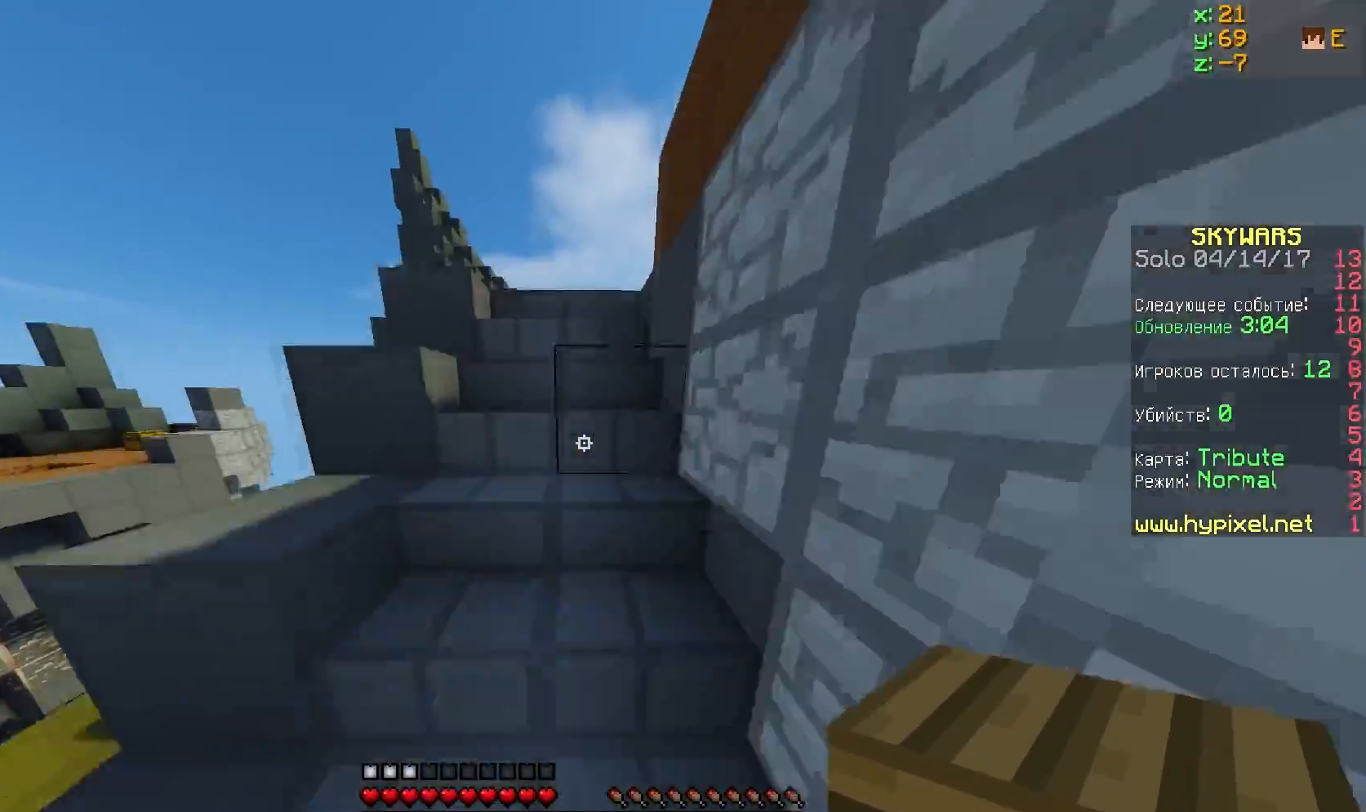
Gameplay with keyboard; each line is a JSON object with the keys held at the frame after it. "events" lists presses ("down") and releases ("up") of "a", "d", "s" and "w" between this image and that frame as [ms after this image, input, new state], when the widget could be followed in between. No other keys are recorded. Mouse input is not recorded.
{"keys": ["a", "w"], "events": [[184, "a", "down"]]}
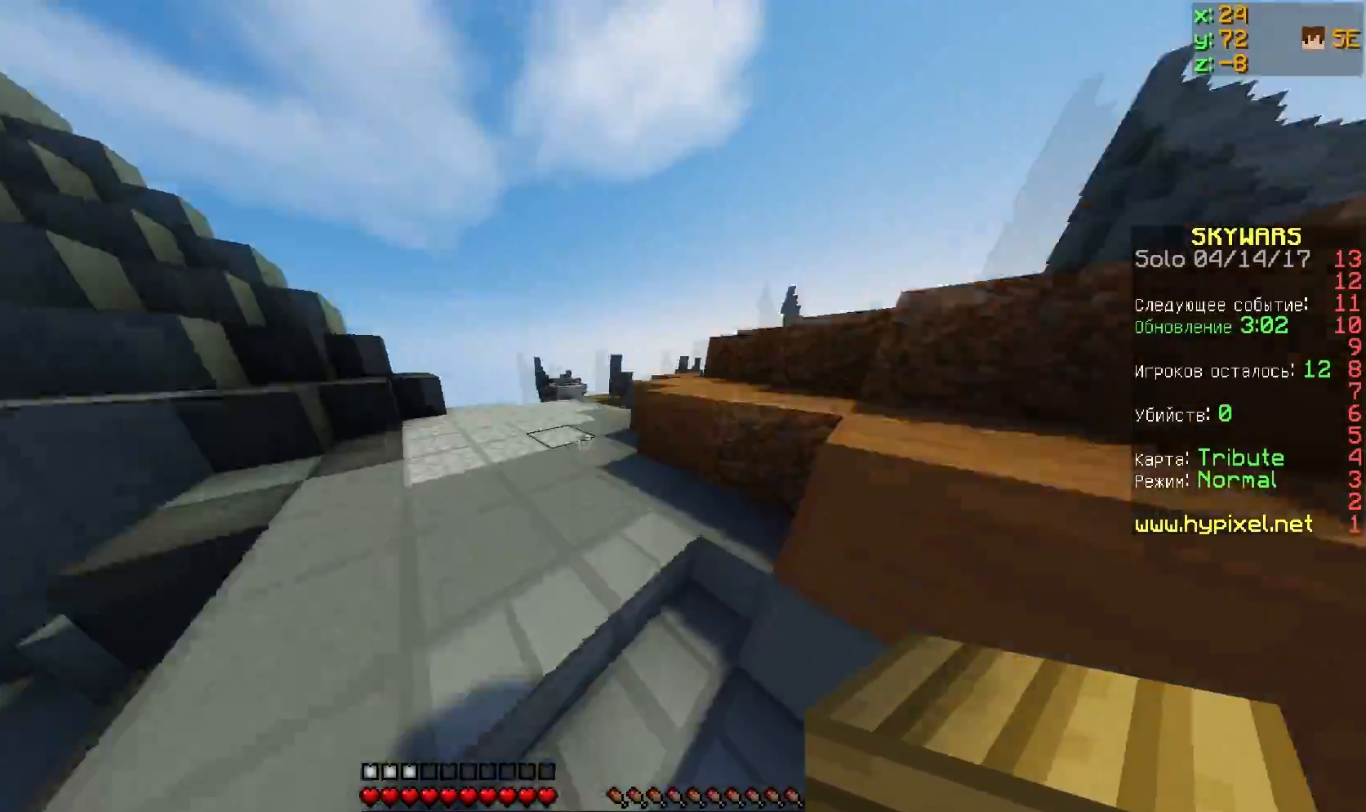
{"keys": ["w"], "events": [[284, "a", "up"]]}
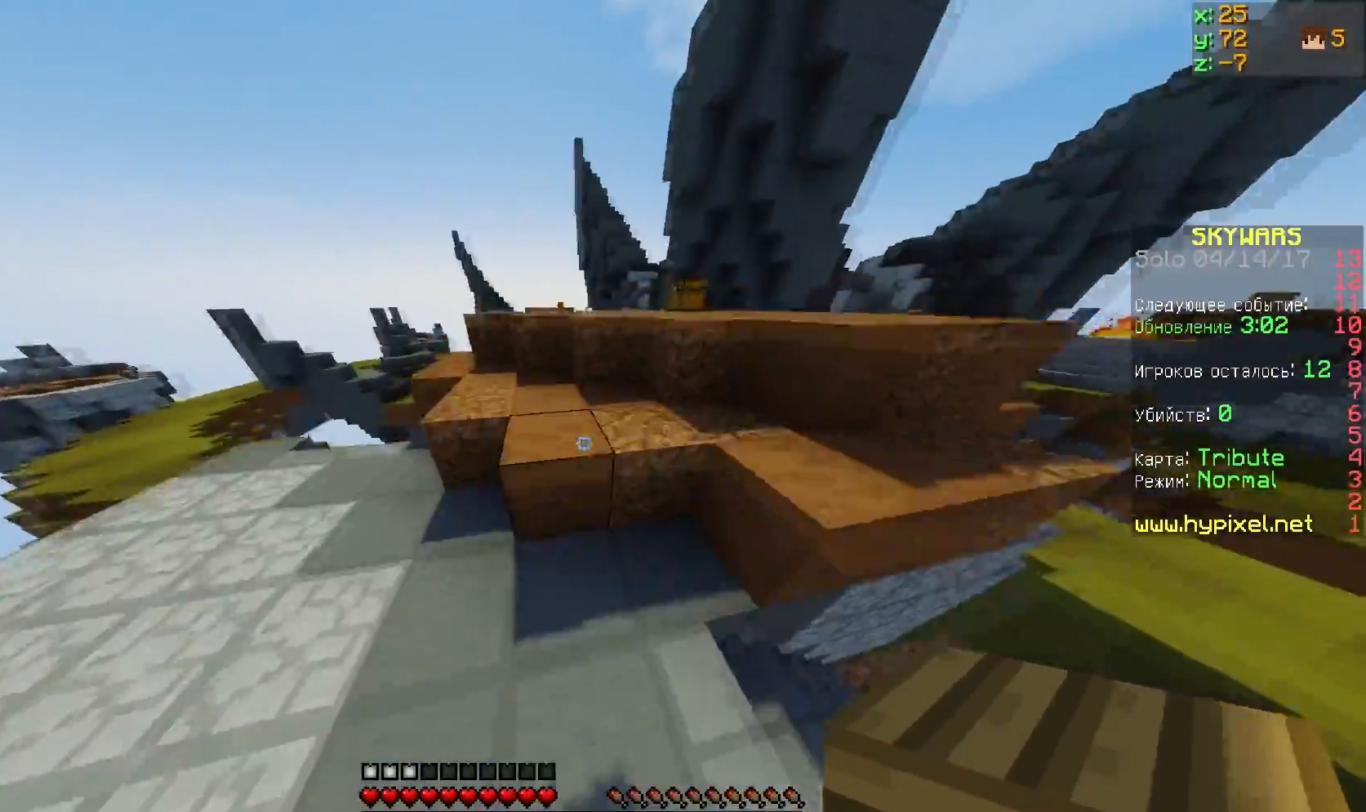
{"keys": ["d"], "events": [[351, "d", "down"], [434, "w", "up"]]}
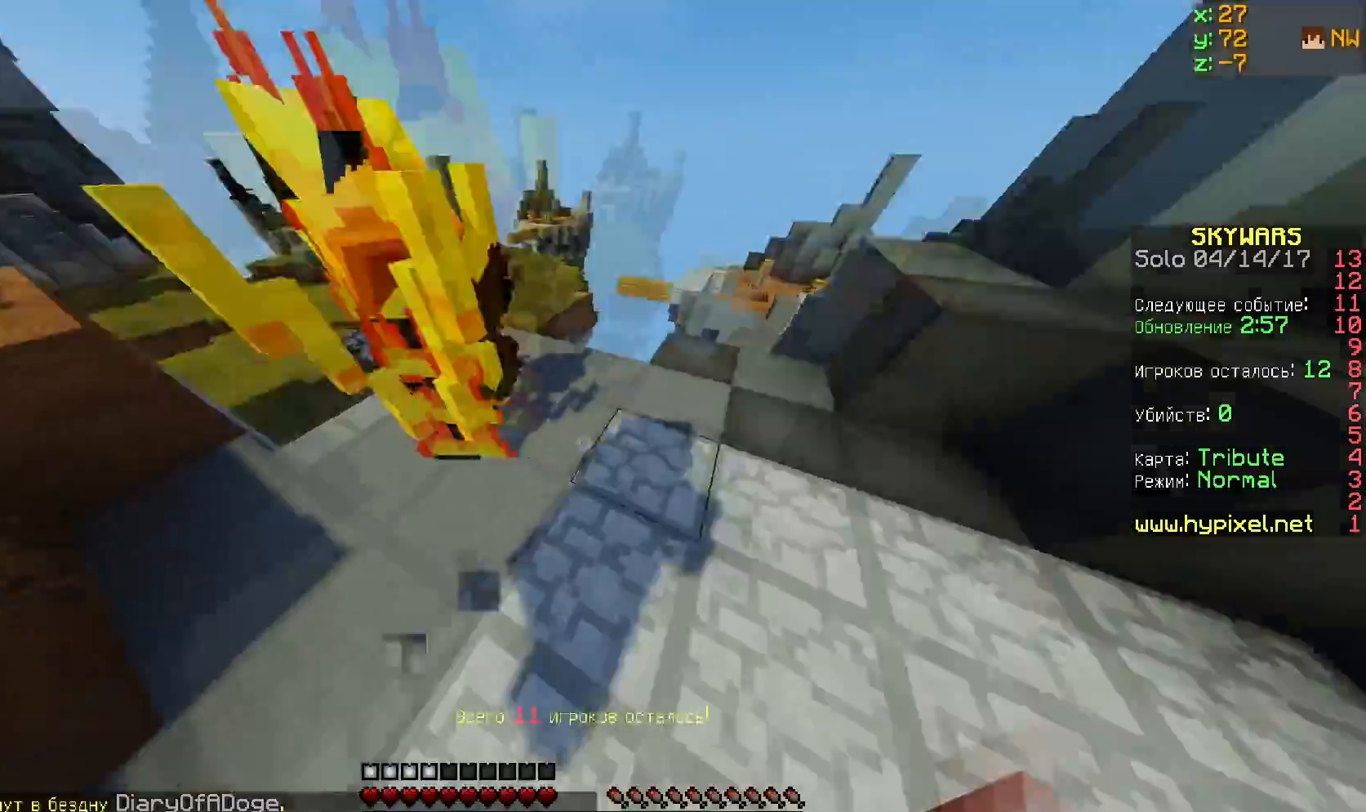
{"keys": ["a", "w"], "events": [[117, "a", "down"], [167, "w", "down"], [183, "d", "up"]]}
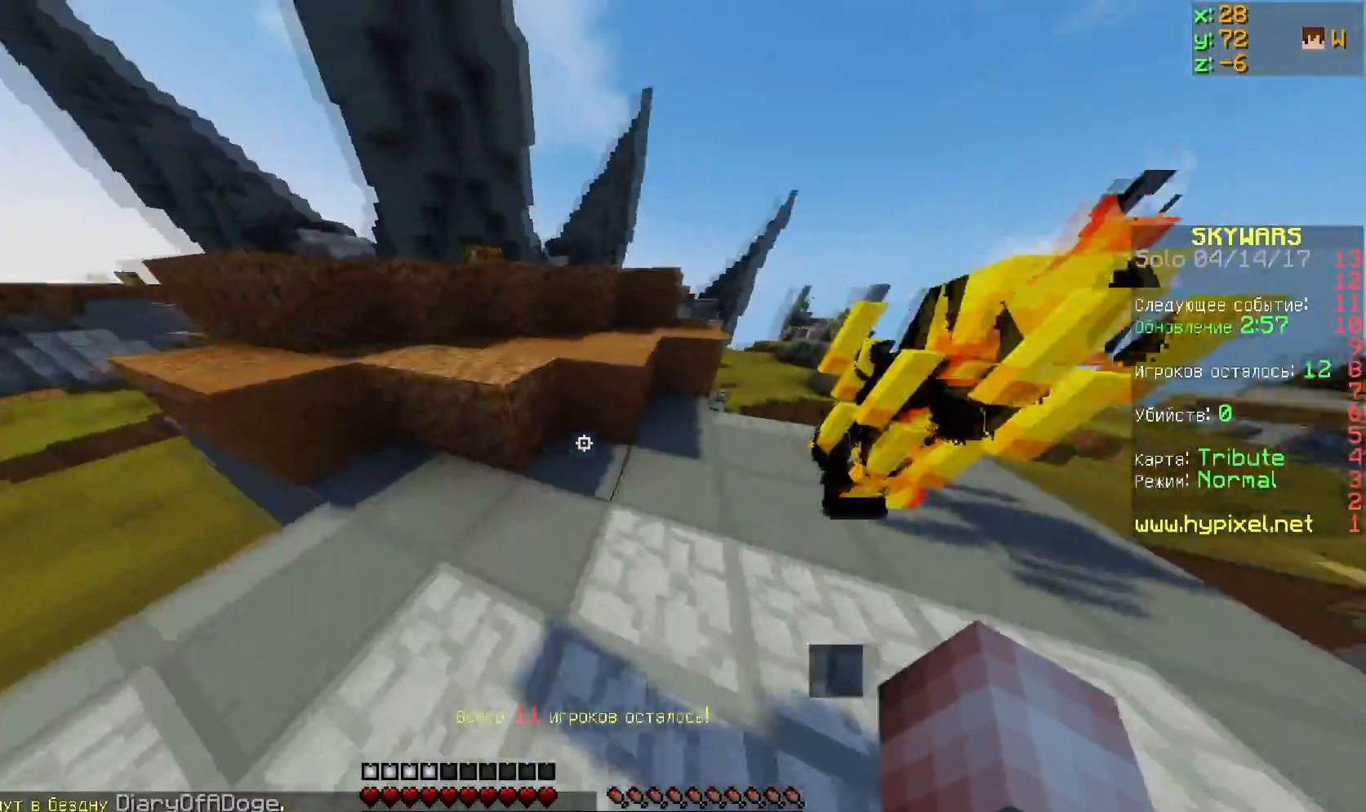
{"keys": ["a", "w"], "events": []}
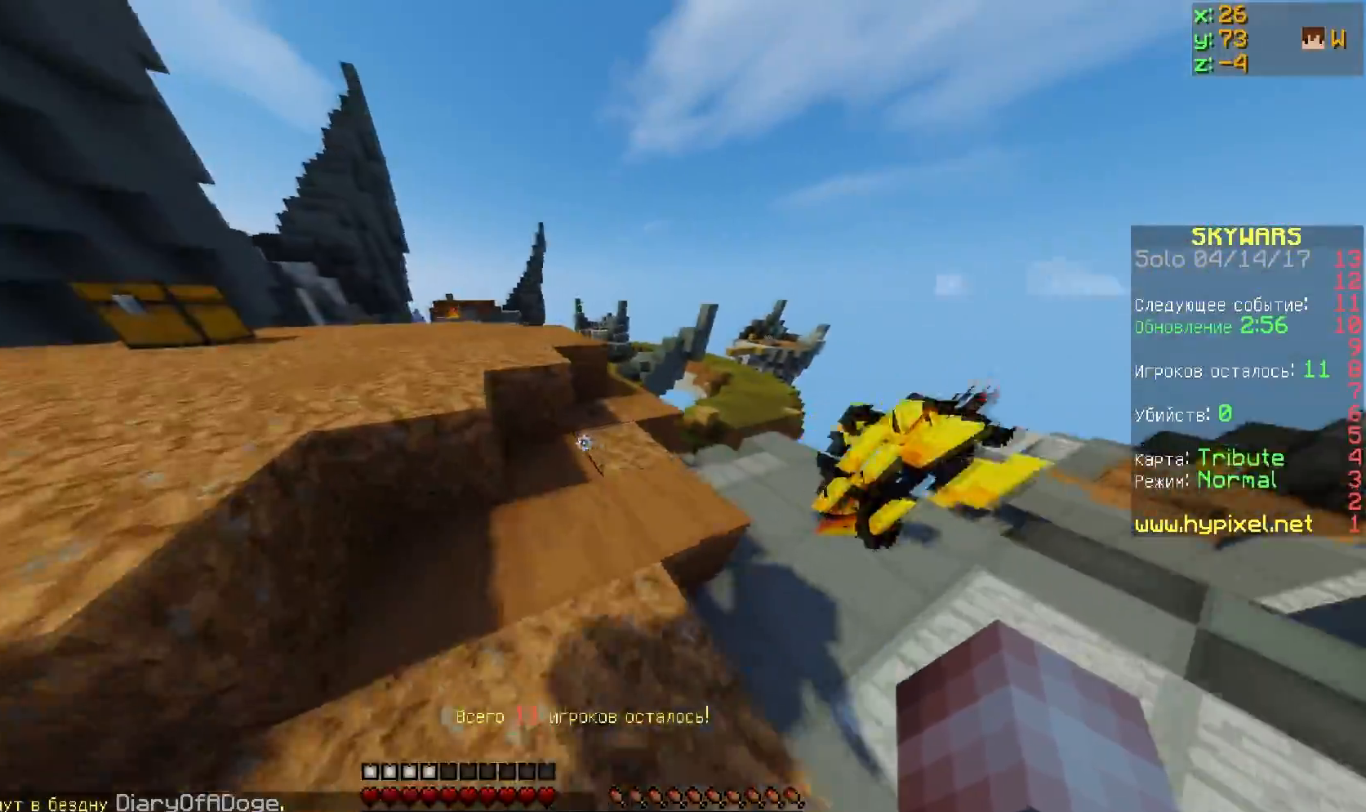
{"keys": ["a", "w"], "events": []}
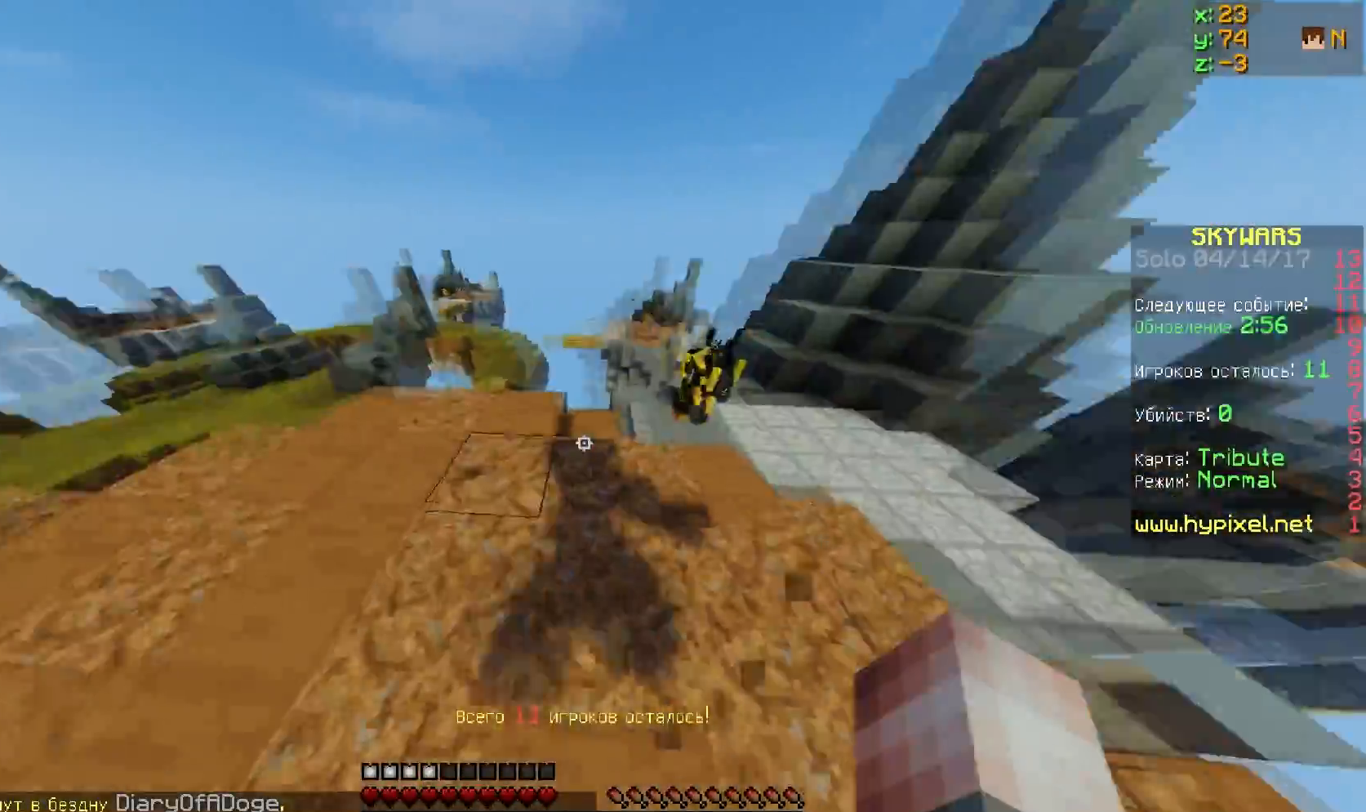
{"keys": ["w"], "events": [[117, "w", "up"], [167, "a", "up"], [451, "w", "down"]]}
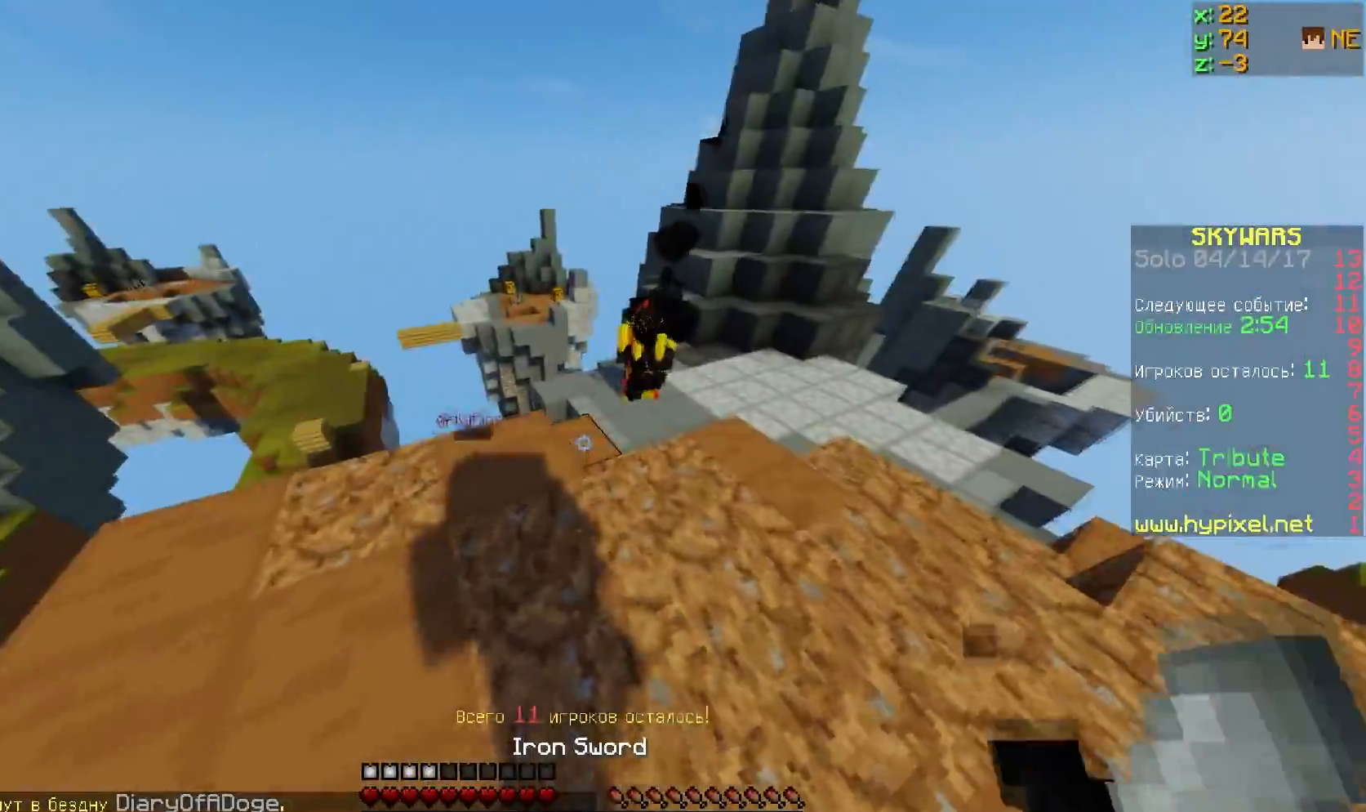
{"keys": ["w"], "events": [[100, "d", "down"], [284, "d", "up"]]}
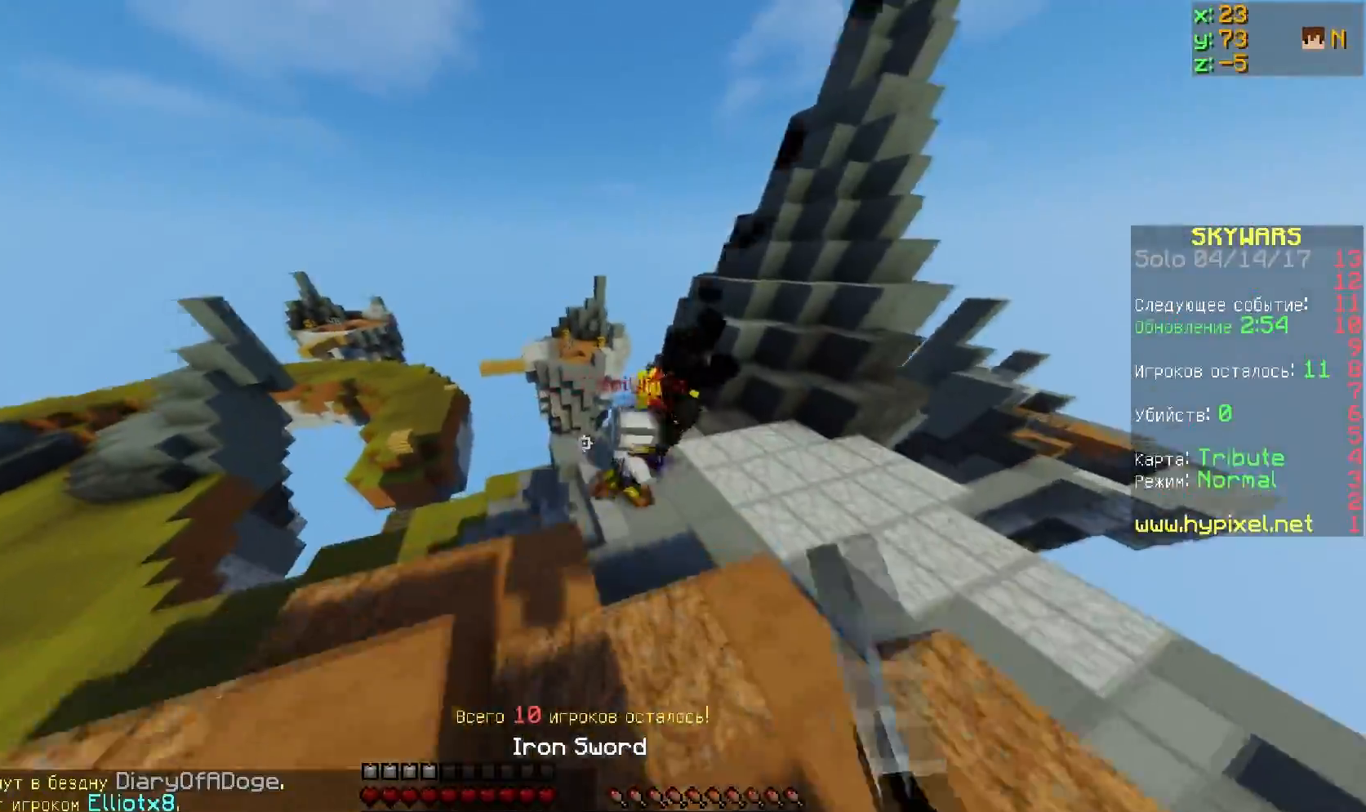
{"keys": ["d"], "events": [[67, "d", "down"], [234, "w", "up"]]}
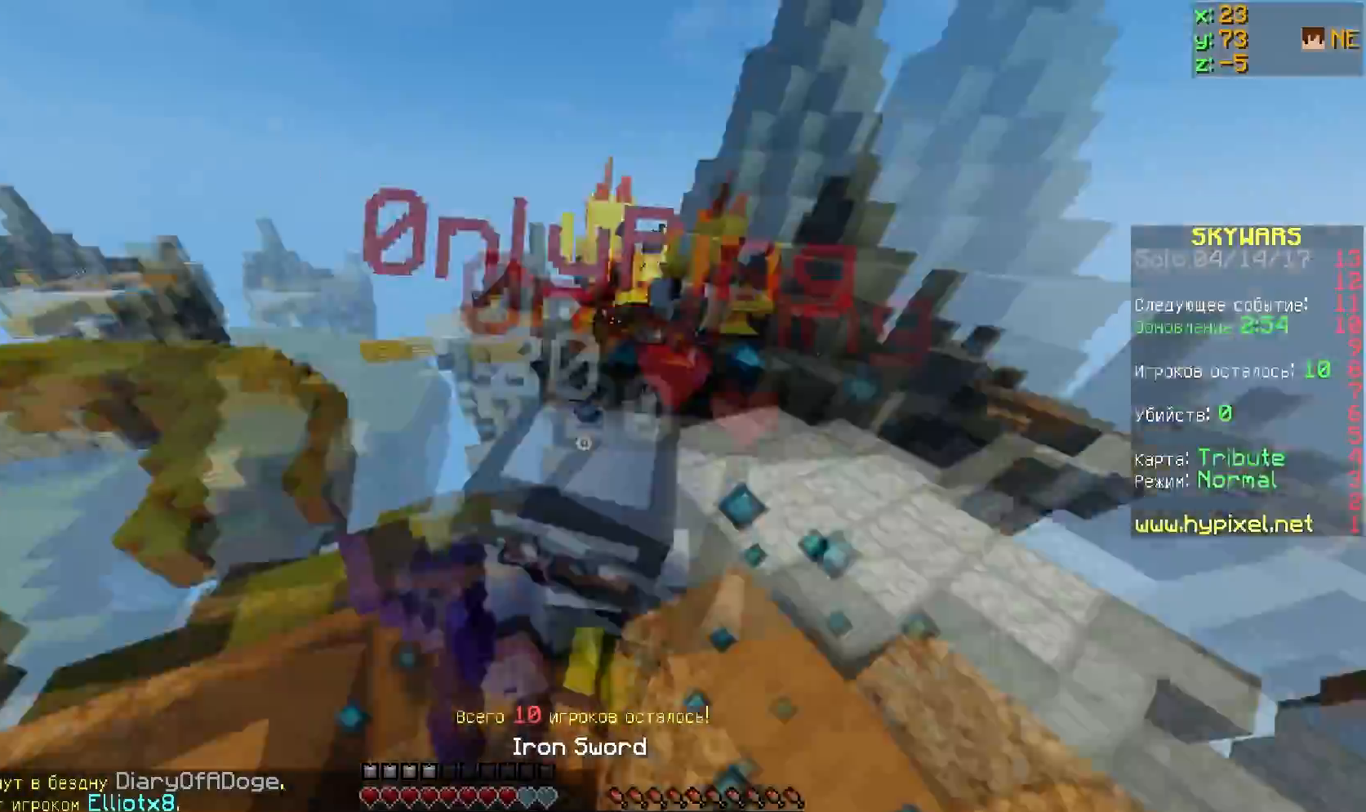
{"keys": ["d"], "events": [[233, "d", "up"], [367, "d", "down"]]}
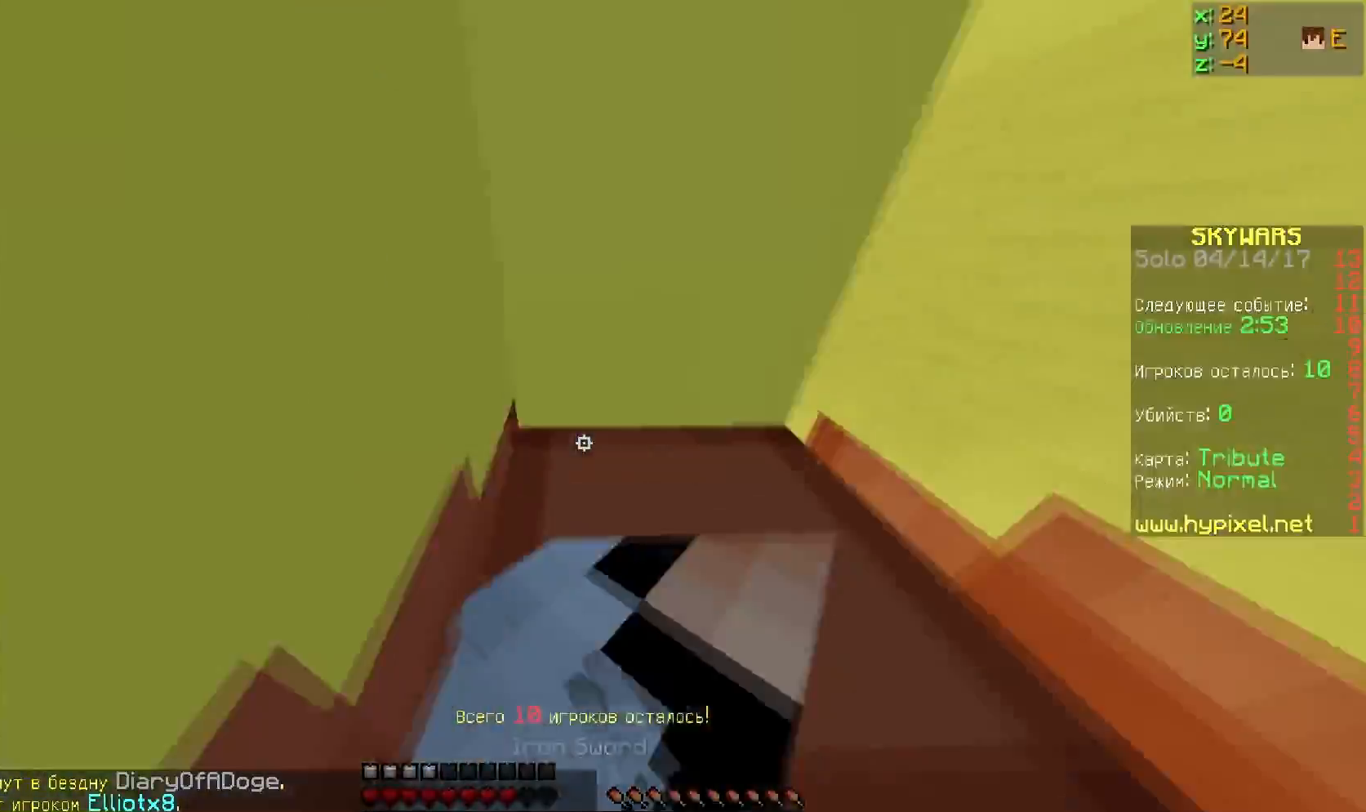
{"keys": [], "events": [[468, "d", "up"]]}
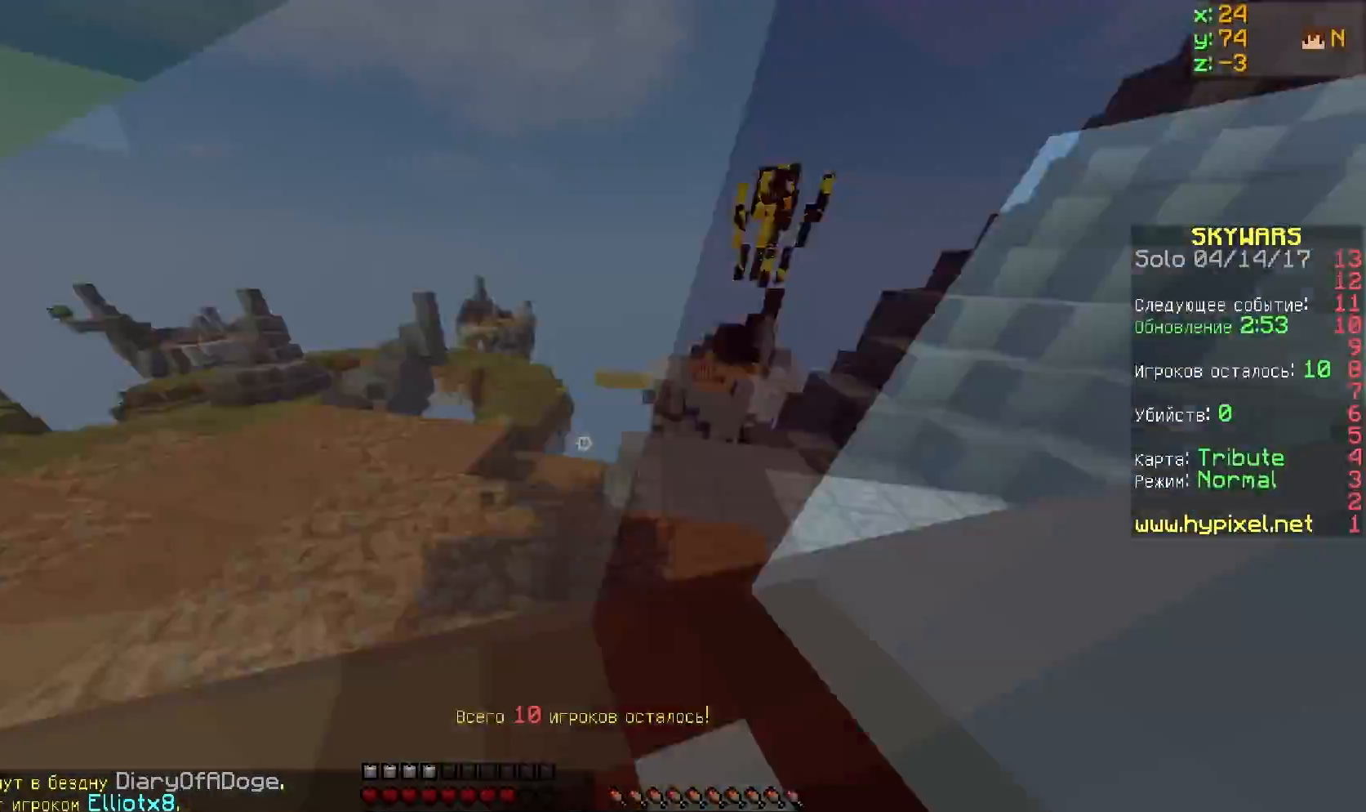
{"keys": ["a"], "events": [[17, "a", "down"]]}
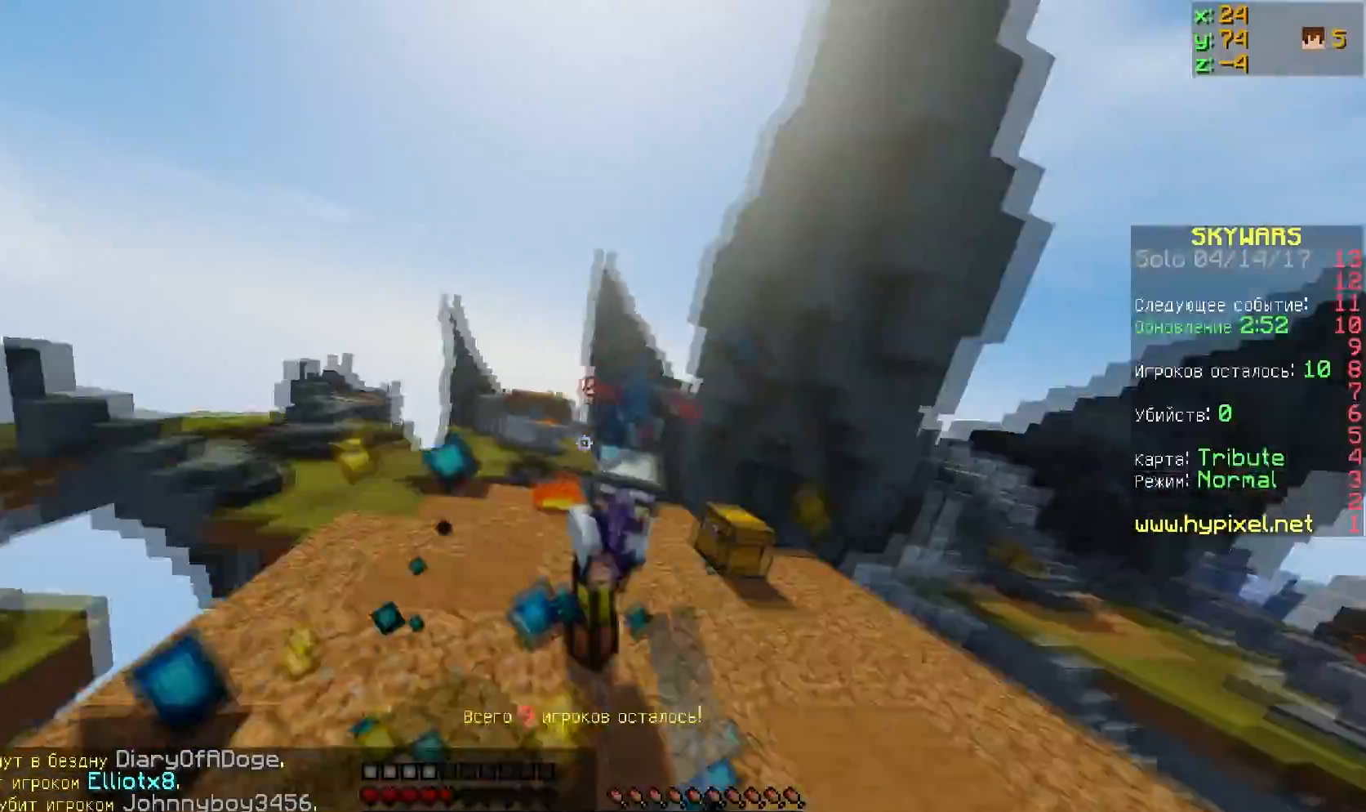
{"keys": ["w"], "events": [[67, "a", "up"], [117, "w", "down"]]}
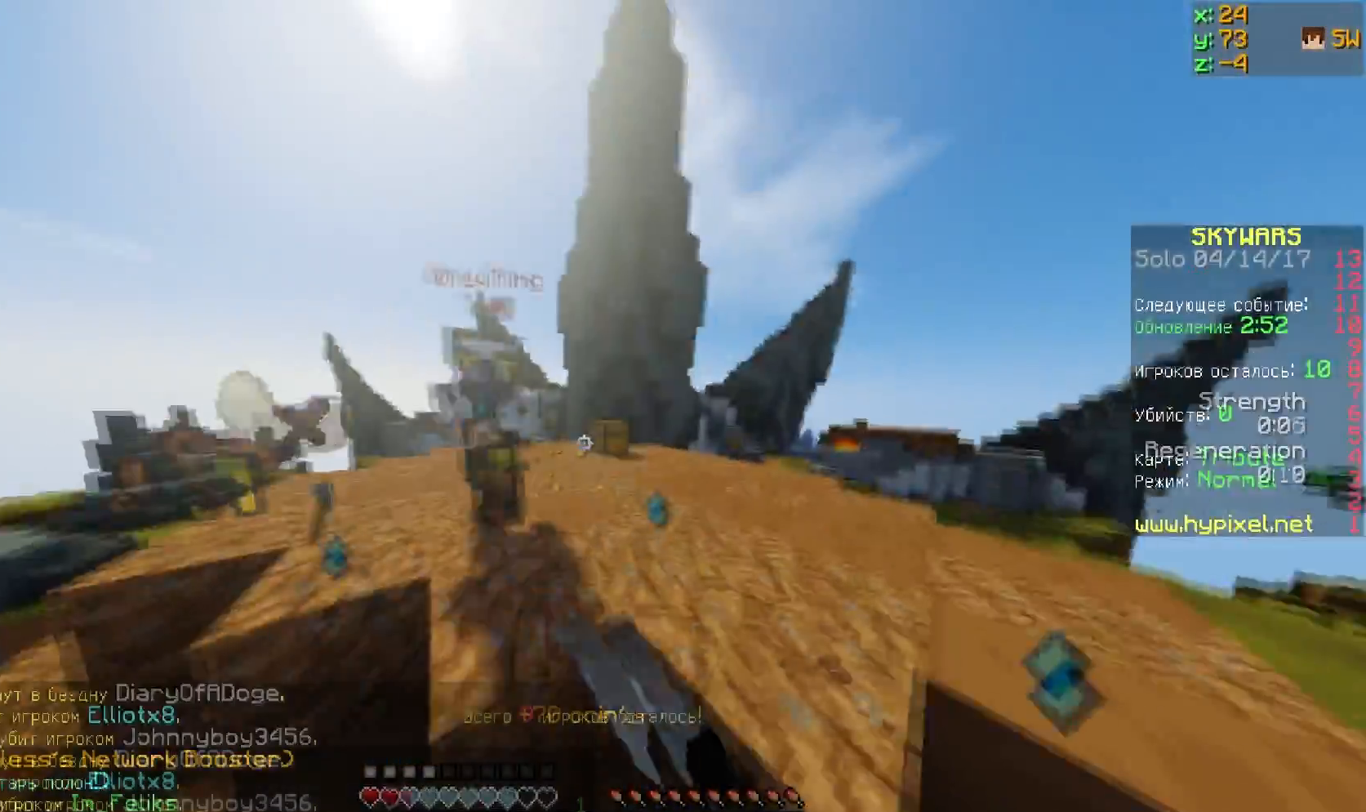
{"keys": [], "events": [[450, "w", "up"]]}
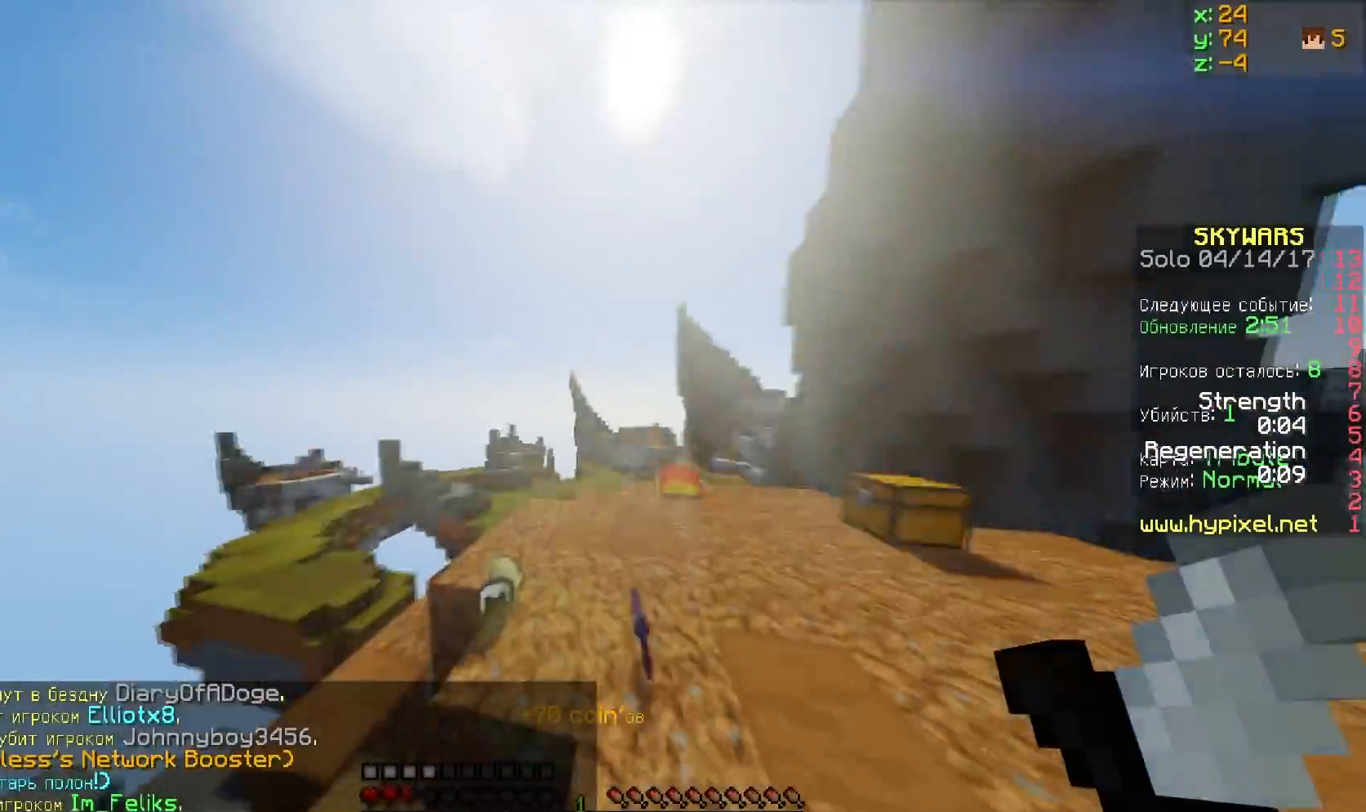
{"keys": [], "events": []}
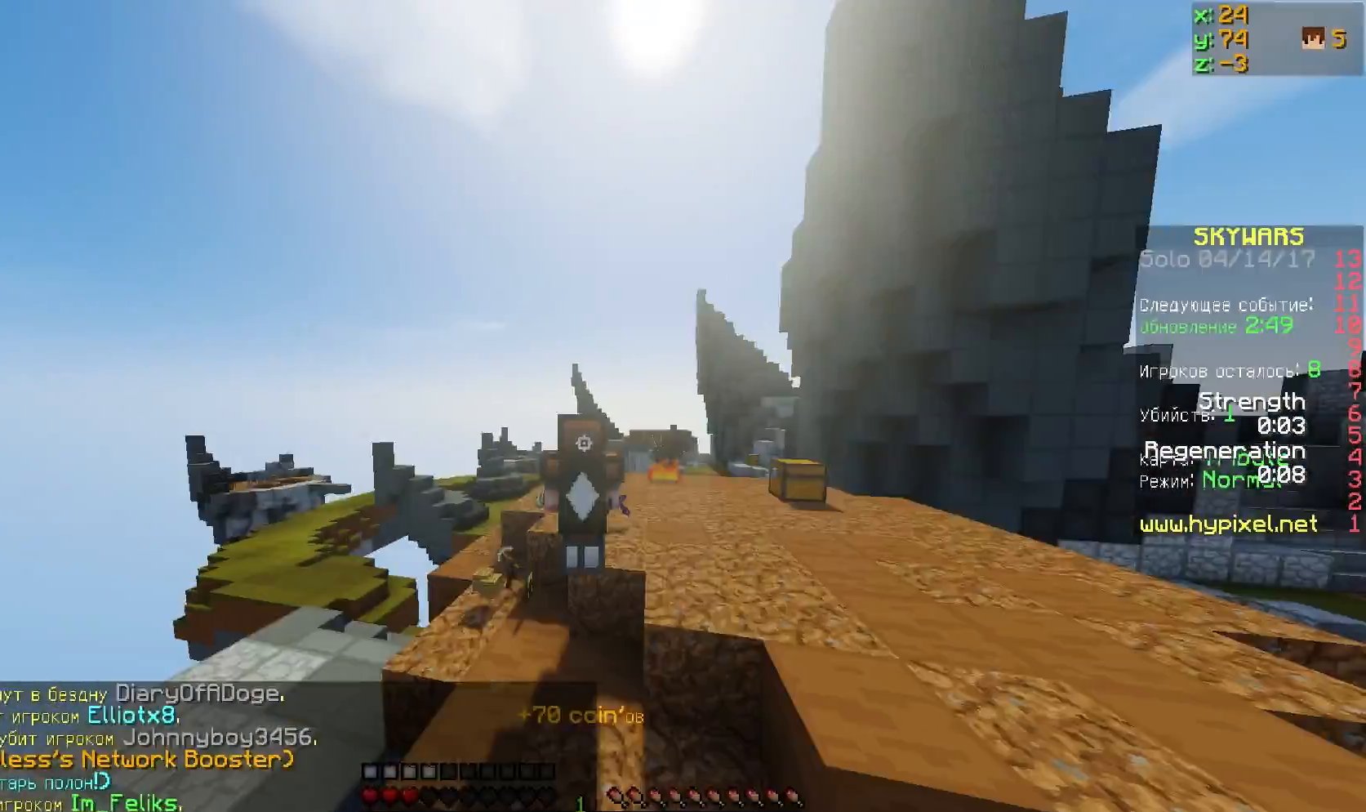
{"keys": [], "events": []}